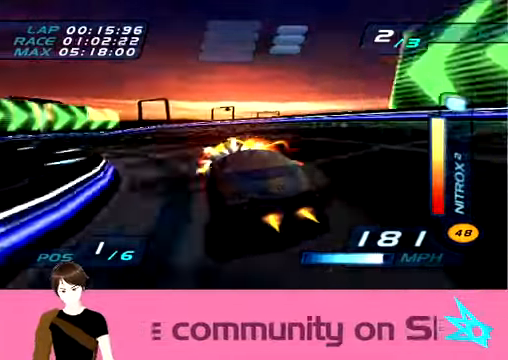
Gameplay with a controller; each line is a JSON object with the inputs held at the frame after it. "events" lists button and stick changes between this image and that frame as [ms after this image, input, new state], when the widget could be followed in between. Not read: L1 L3 R2 R3 other_buttons.
{"buttons": [], "left_stick": "right", "events": [[467, "left_stick", "right"]]}
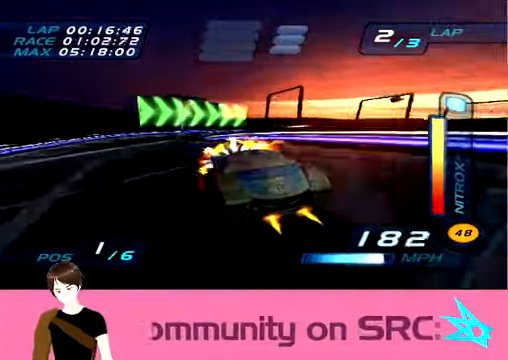
{"buttons": [], "left_stick": "right", "events": []}
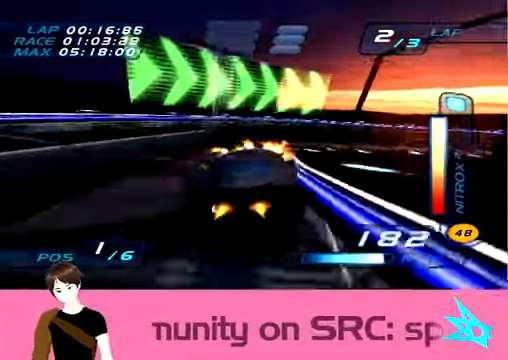
{"buttons": [], "left_stick": "right", "events": []}
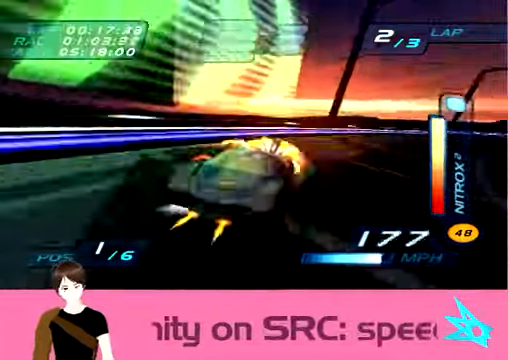
{"buttons": [], "left_stick": "center", "events": [[234, "left_stick", "center"]]}
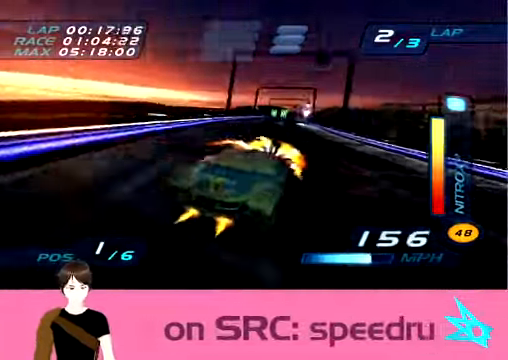
{"buttons": [], "left_stick": "right", "events": [[133, "left_stick", "up-left"], [300, "left_stick", "right"]]}
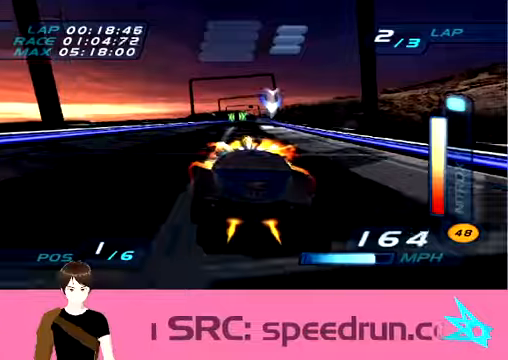
{"buttons": [], "left_stick": "right", "events": []}
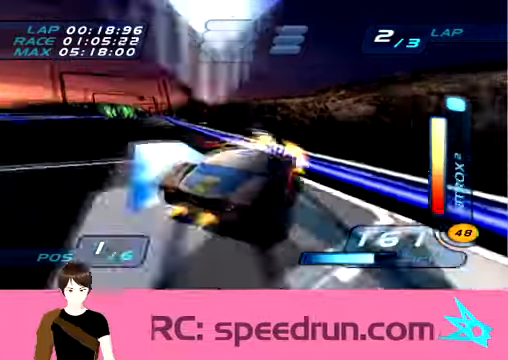
{"buttons": [], "left_stick": "center", "events": [[367, "left_stick", "center"]]}
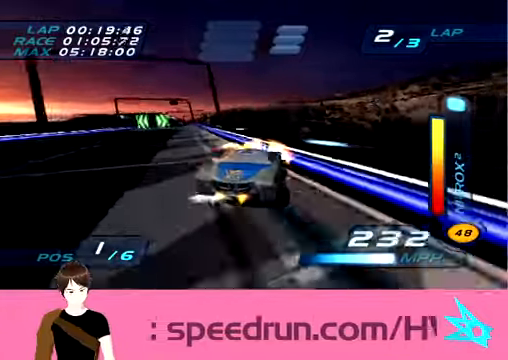
{"buttons": [], "left_stick": "center", "events": []}
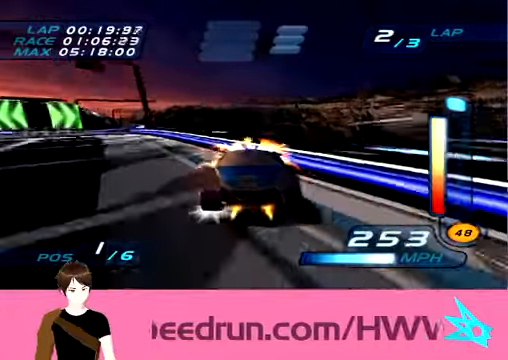
{"buttons": [], "left_stick": "right", "events": [[500, "left_stick", "right"]]}
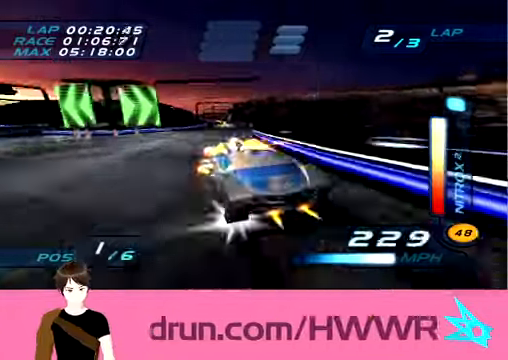
{"buttons": [], "left_stick": "left", "events": [[301, "left_stick", "center"], [501, "left_stick", "left"]]}
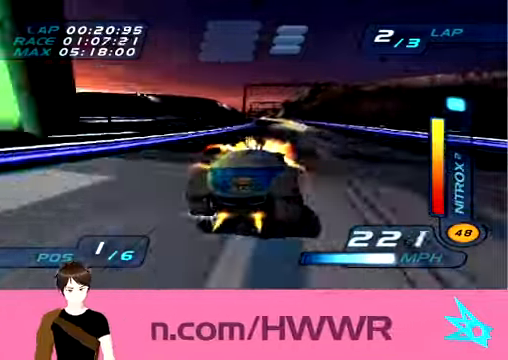
{"buttons": [], "left_stick": "center", "events": [[33, "left_stick", "up-left"], [133, "left_stick", "center"]]}
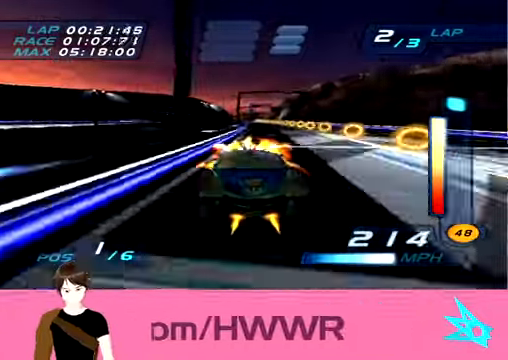
{"buttons": [], "left_stick": "center", "events": [[201, "left_stick", "up-left"], [401, "left_stick", "center"]]}
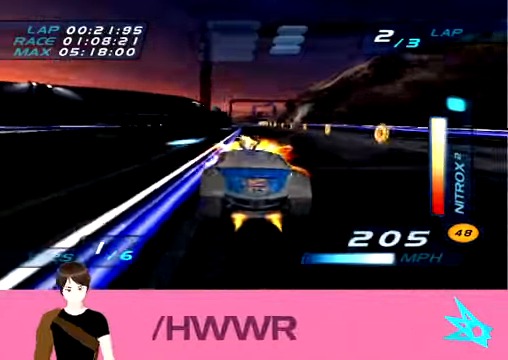
{"buttons": [], "left_stick": "center", "events": [[367, "left_stick", "left"], [467, "left_stick", "center"]]}
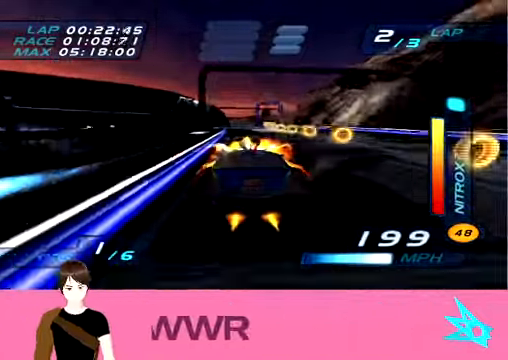
{"buttons": [], "left_stick": "right", "events": [[401, "left_stick", "right"]]}
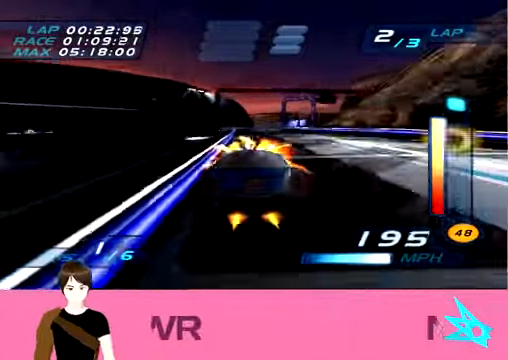
{"buttons": [], "left_stick": "center", "events": [[67, "left_stick", "center"]]}
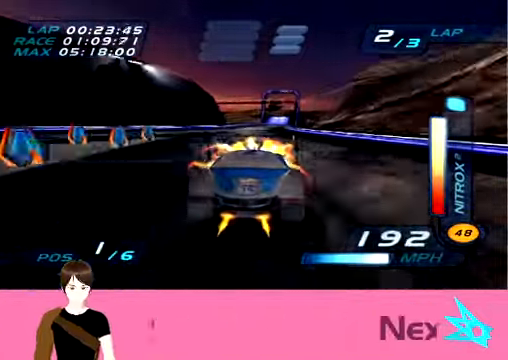
{"buttons": [], "left_stick": "right", "events": [[434, "left_stick", "right"]]}
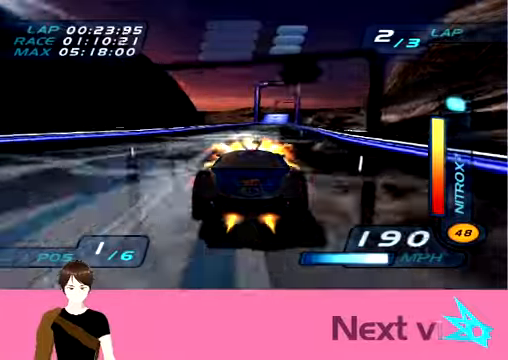
{"buttons": [], "left_stick": "center", "events": [[234, "left_stick", "center"]]}
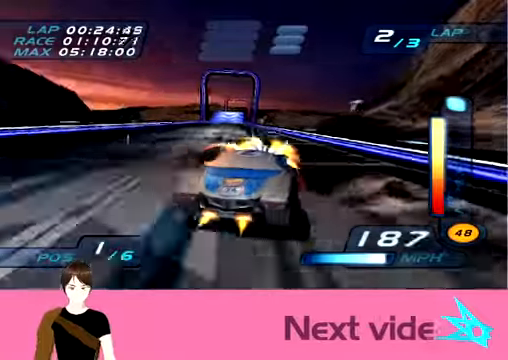
{"buttons": [], "left_stick": "down-right", "events": [[33, "left_stick", "right"], [400, "left_stick", "down-right"]]}
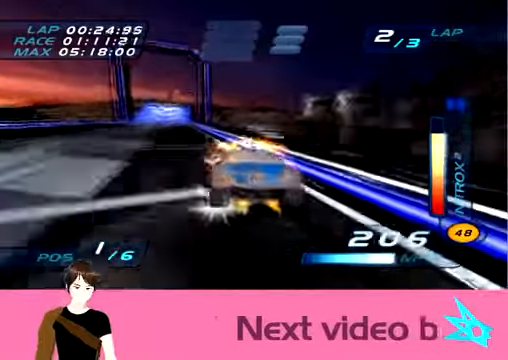
{"buttons": [], "left_stick": "right", "events": [[467, "left_stick", "right"]]}
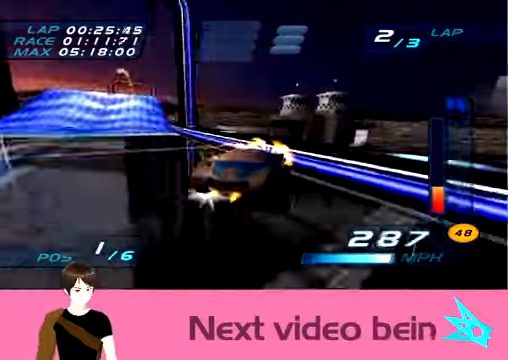
{"buttons": [], "left_stick": "right", "events": []}
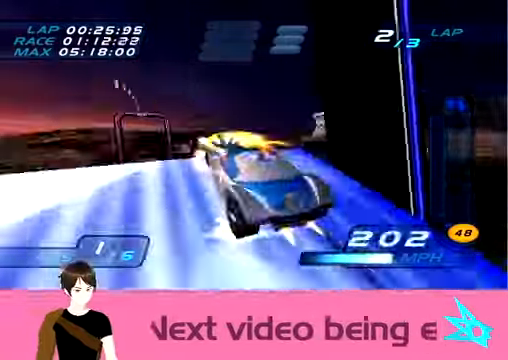
{"buttons": [], "left_stick": "right", "events": []}
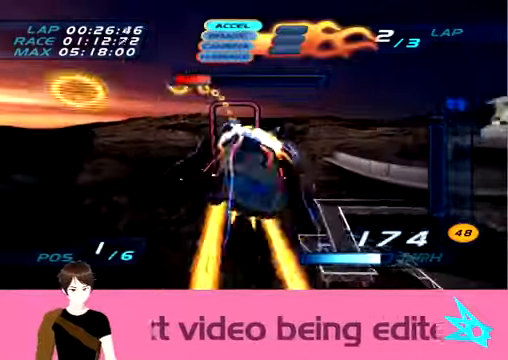
{"buttons": [], "left_stick": "center", "events": [[200, "left_stick", "center"]]}
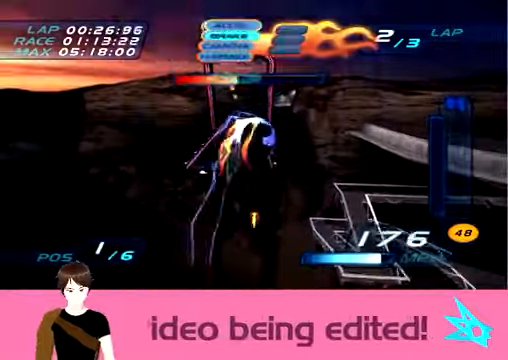
{"buttons": [], "left_stick": "center", "events": [[234, "left_stick", "right"], [467, "left_stick", "center"]]}
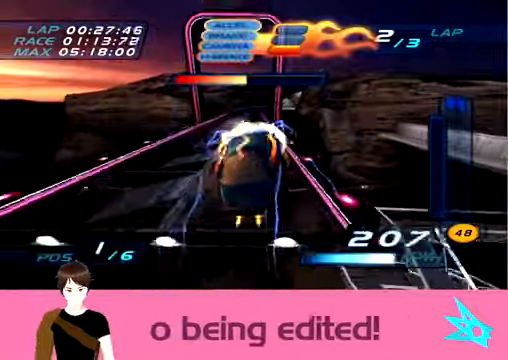
{"buttons": [], "left_stick": "center", "events": []}
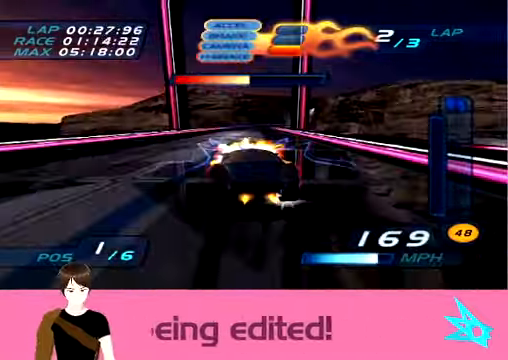
{"buttons": [], "left_stick": "center", "events": [[167, "left_stick", "right"], [334, "left_stick", "center"]]}
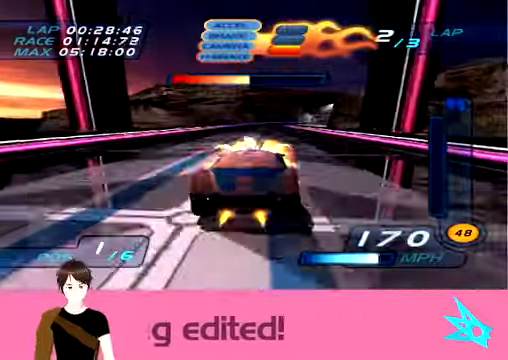
{"buttons": [], "left_stick": "center", "events": []}
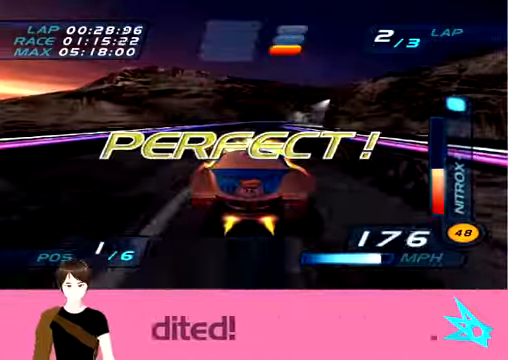
{"buttons": [], "left_stick": "center", "events": []}
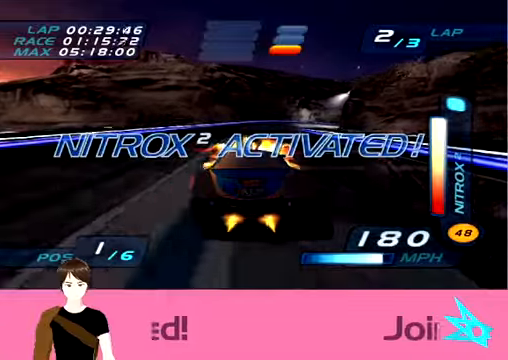
{"buttons": [], "left_stick": "center", "events": [[334, "left_stick", "right"], [501, "left_stick", "center"]]}
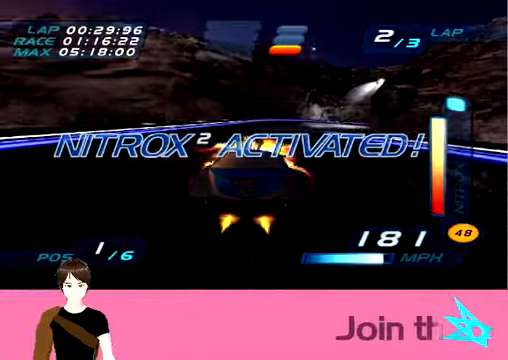
{"buttons": [], "left_stick": "center", "events": [[200, "left_stick", "right"], [367, "left_stick", "center"]]}
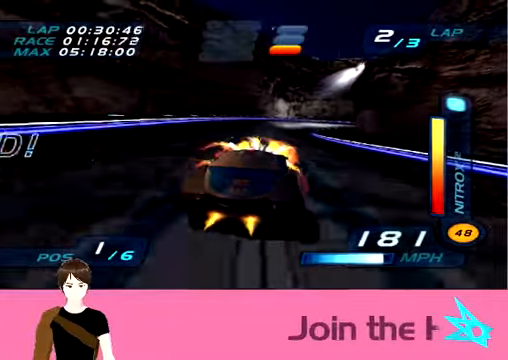
{"buttons": [], "left_stick": "center", "events": []}
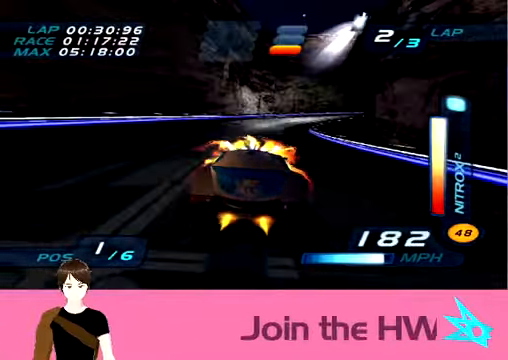
{"buttons": [], "left_stick": "right", "events": [[33, "left_stick", "right"], [200, "left_stick", "center"], [367, "left_stick", "right"]]}